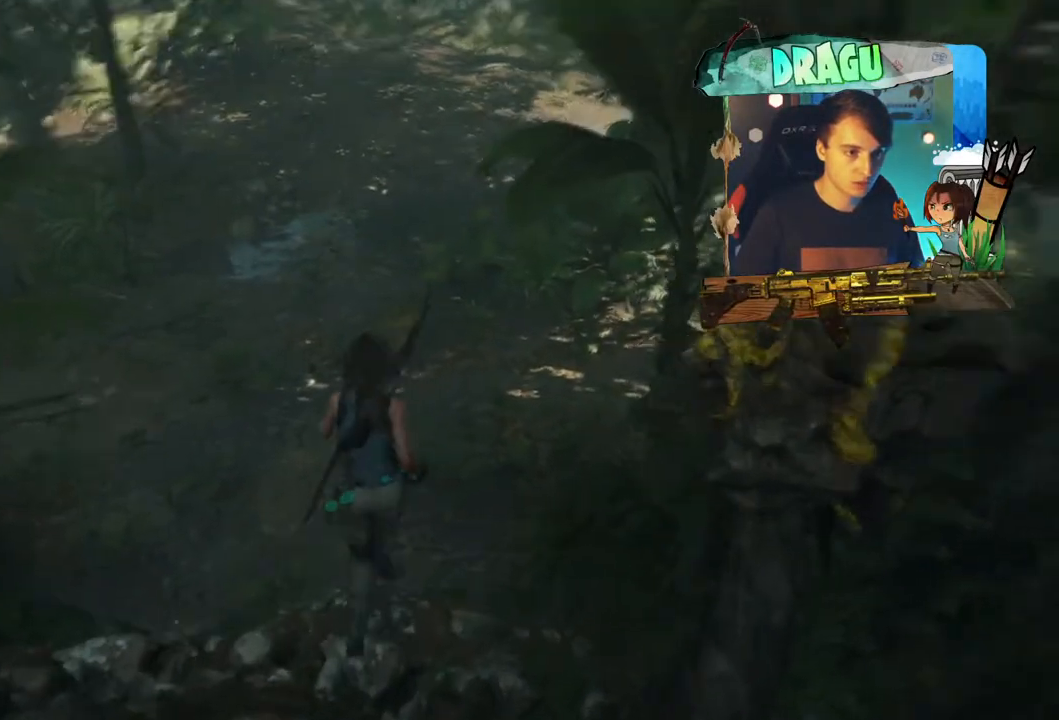
Gameplay with keyboard and mouse; each line is a JSON object with the keys and mouse buttons held at the frame after it. "events" lists presses ("down") and releases ("up") of "1", "2", "3", "4", "5", "a", "c", "ctrl", "d", "e", "f", "q", "r", "s", "shift", "space", "tab", "v", "w", "x", "y", "mouse_left", "mouse_wheel", "mouse_right", "mouse_mb4" and "mouse_mb5" between this image and that frame as [ms after this image, input, new state], when the widget could be followed in between. "mouse_left", "mouse_wheel", "mouse_right", "mouse_mb4", "mouse_mb5" = the "left", "wheel", "right", "mb4", "mb5" buttons of the "mouse" list. No other keys are recorded. "wheel" means that the mouse wheel is clicked or scrolled. Mouse movement is not recorded.
{"keys": ["w"], "mouse": [], "events": []}
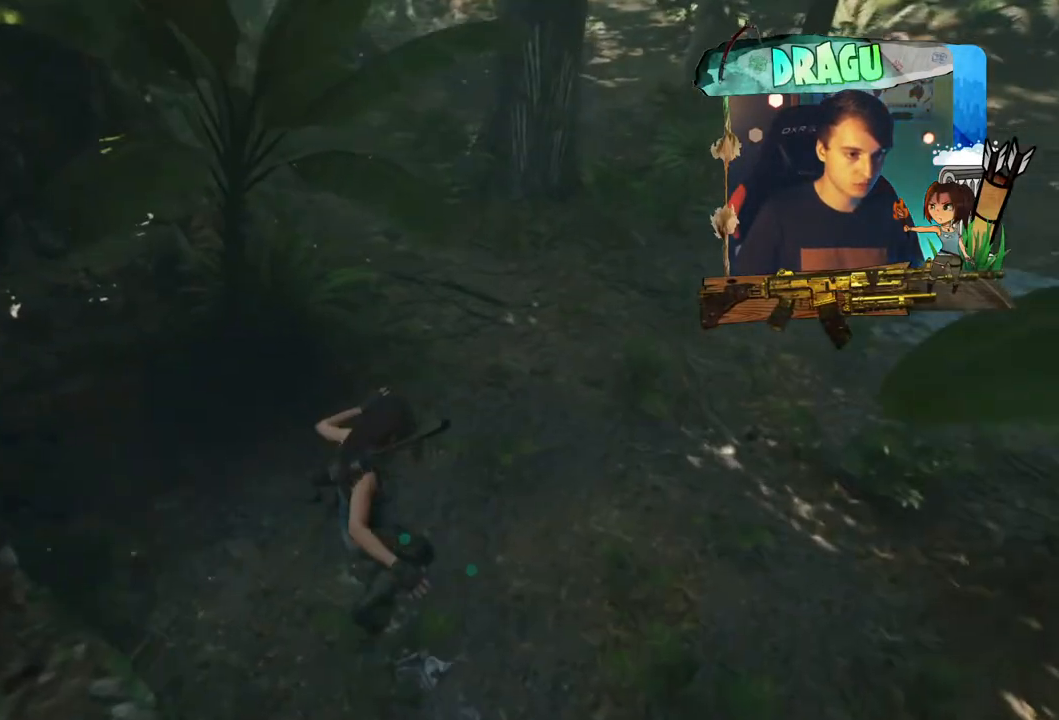
{"keys": ["a", "w"], "mouse": [], "events": [[200, "w", "up"], [417, "a", "down"], [433, "w", "down"]]}
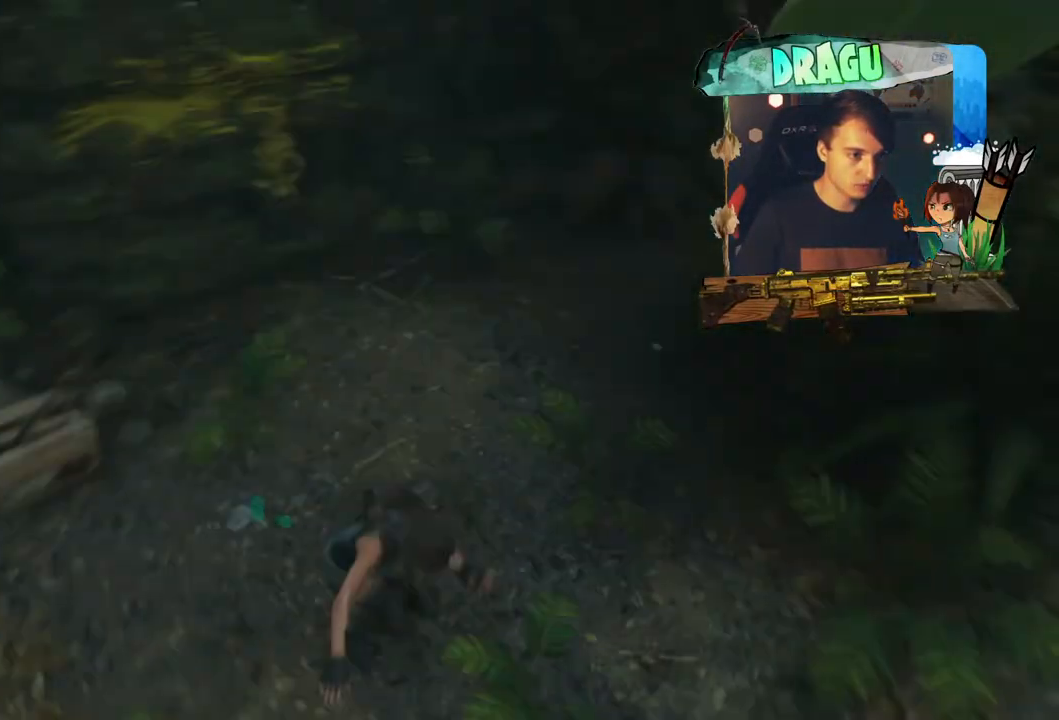
{"keys": ["a", "w"], "mouse": [], "events": []}
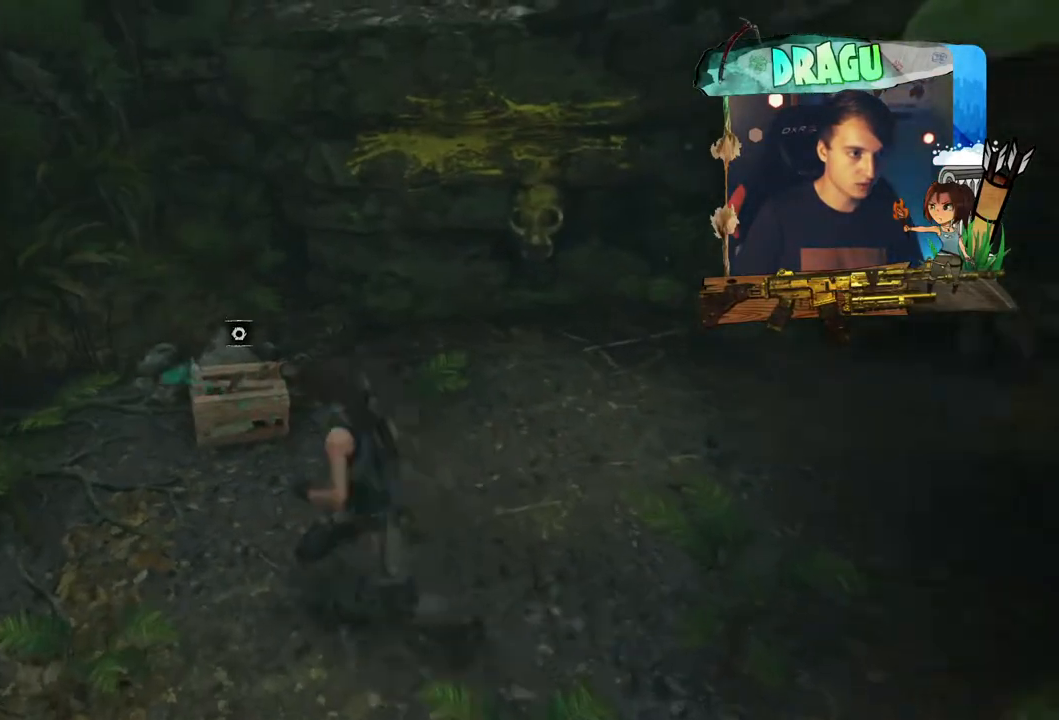
{"keys": [], "mouse": [], "events": [[183, "a", "up"], [283, "w", "up"]]}
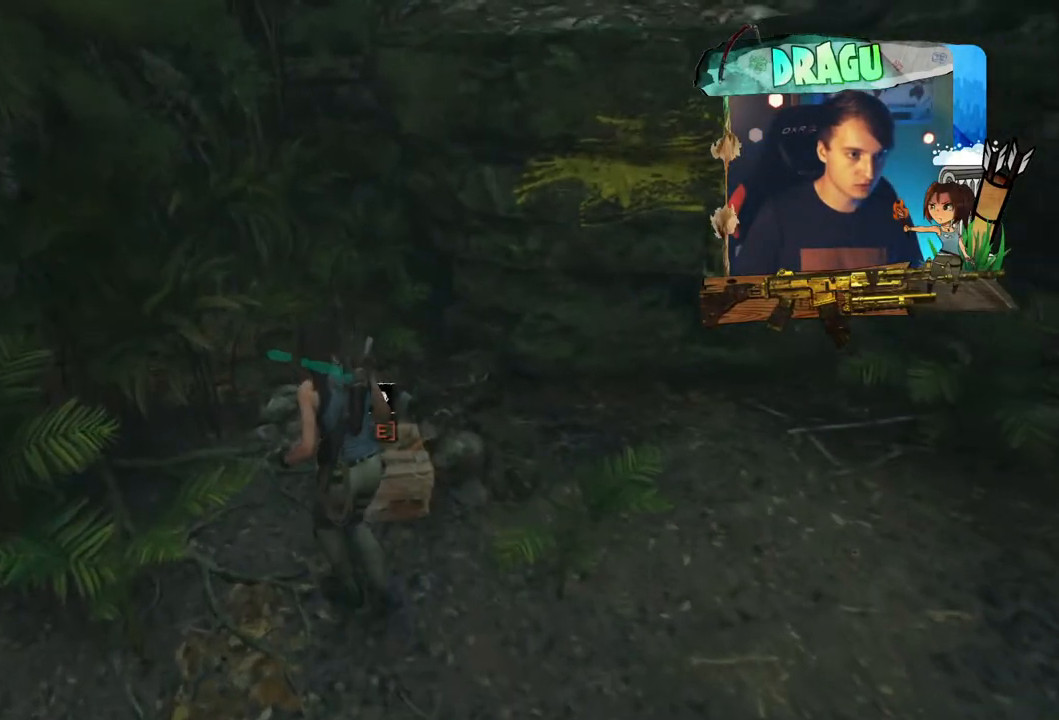
{"keys": [], "mouse": [], "events": []}
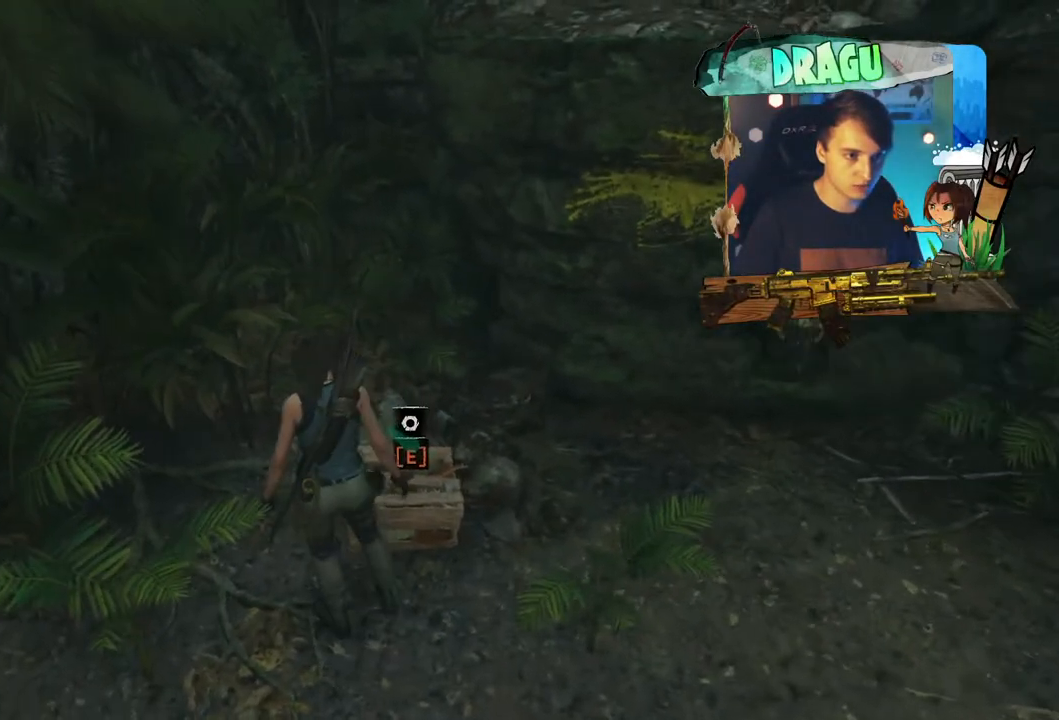
{"keys": ["e"], "mouse": [], "events": [[16, "e", "down"]]}
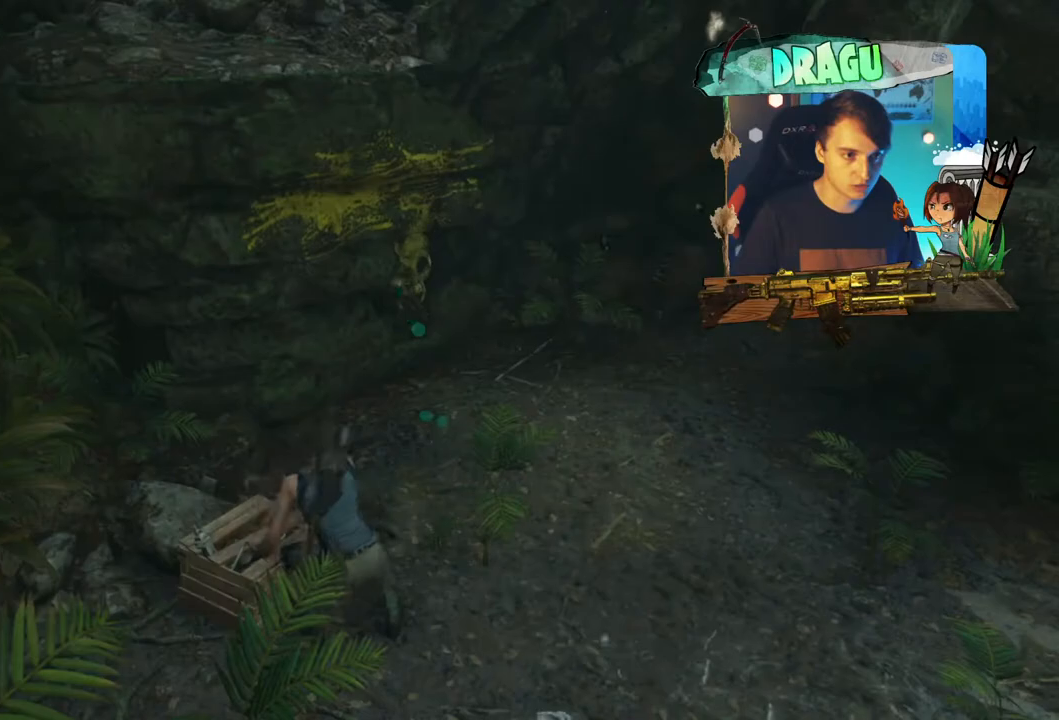
{"keys": ["e"], "mouse": [], "events": []}
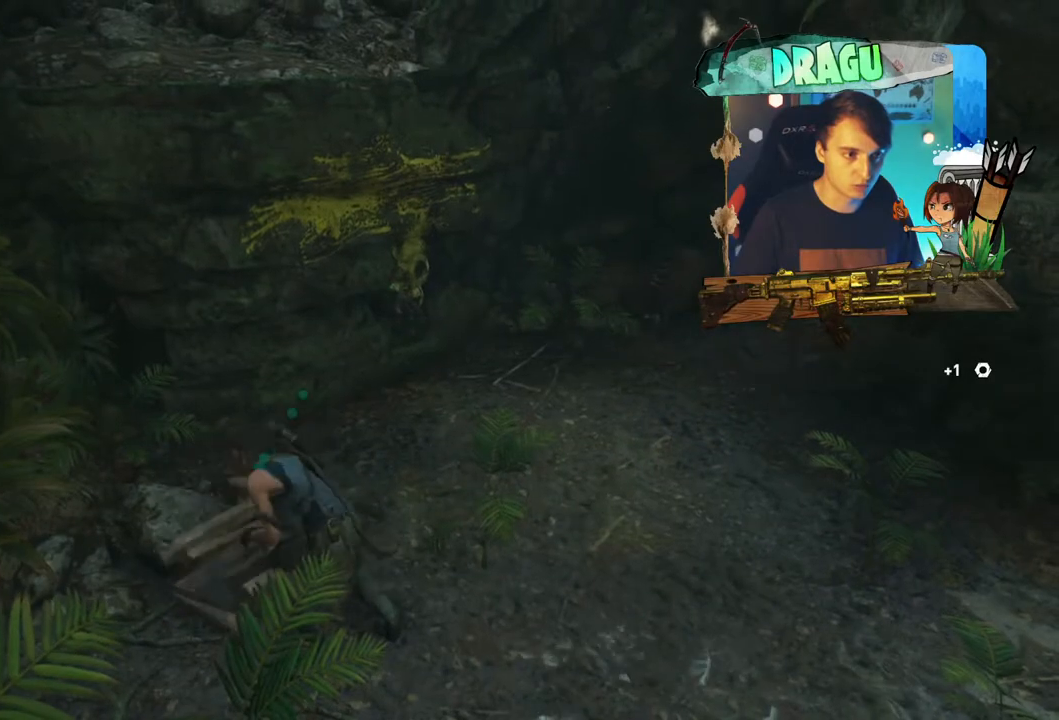
{"keys": ["e"], "mouse": [], "events": []}
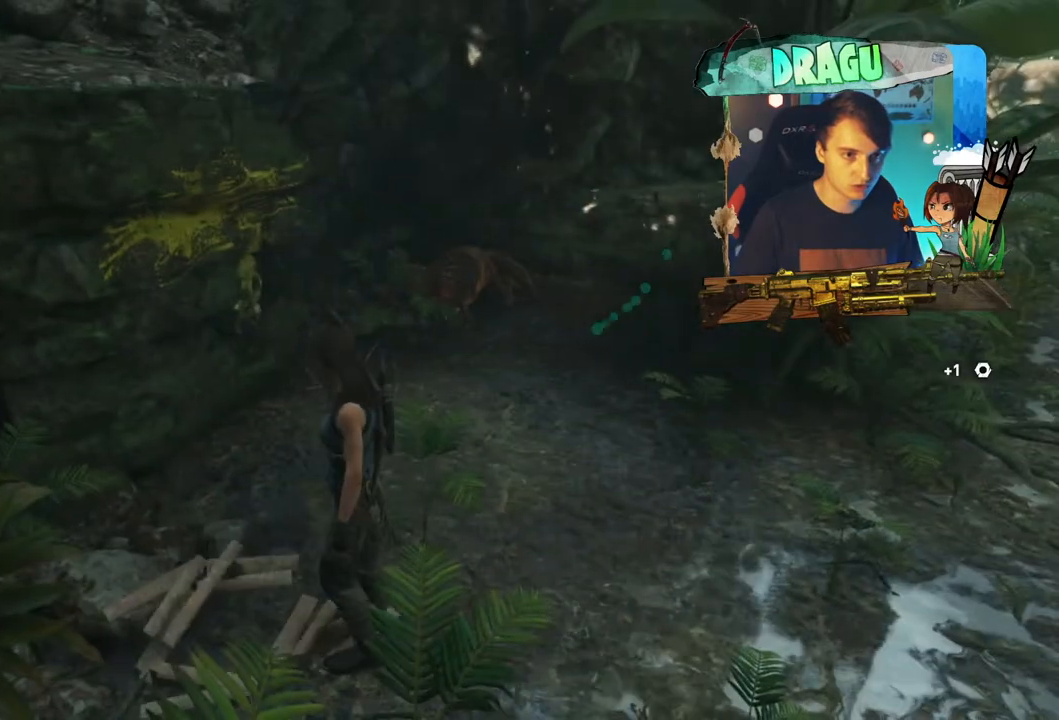
{"keys": [], "mouse": ["wheel"], "events": [[200, "e", "up"], [484, "mouse_wheel", "down"]]}
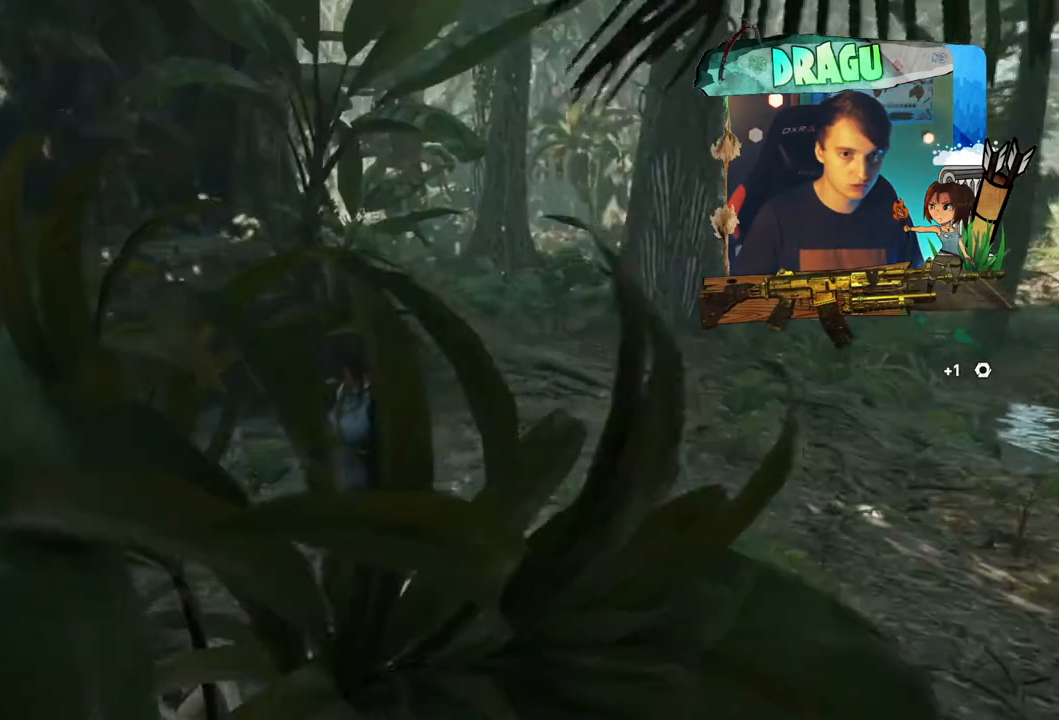
{"keys": ["w"], "mouse": ["wheel"], "events": [[283, "w", "down"]]}
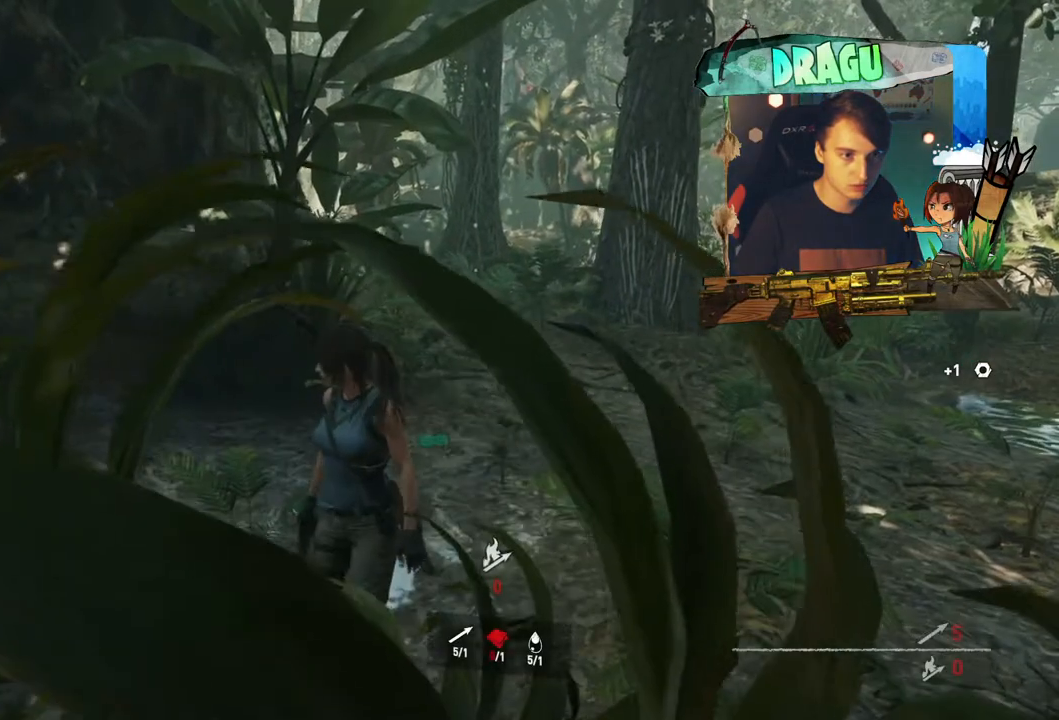
{"keys": ["w"], "mouse": [], "events": [[134, "mouse_wheel", "up"]]}
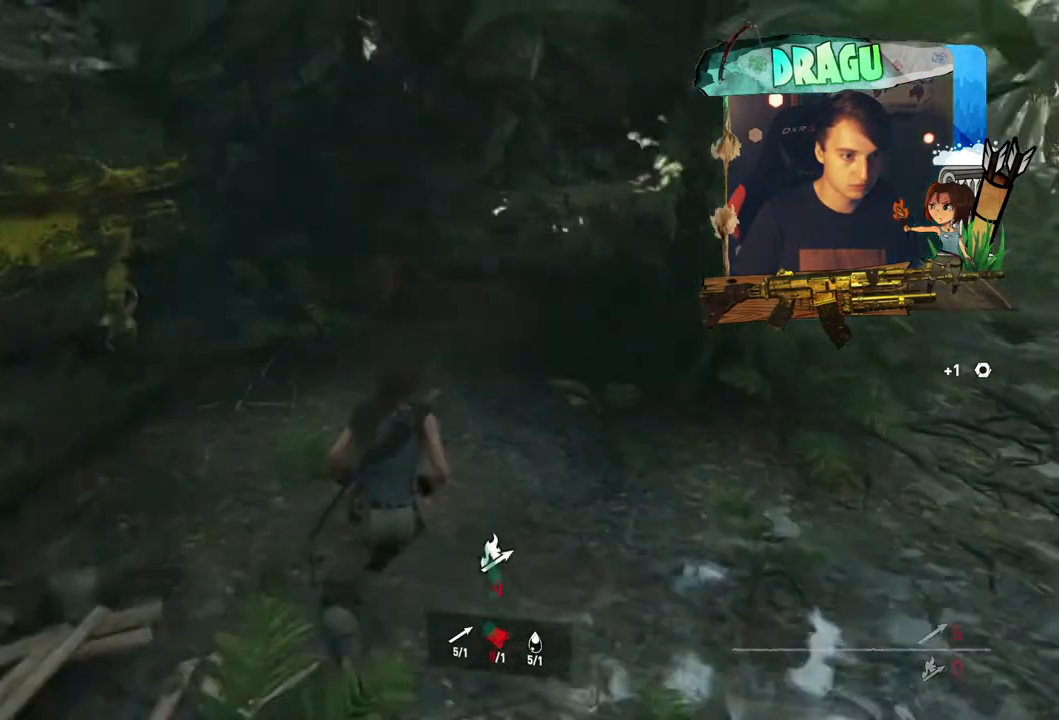
{"keys": ["w"], "mouse": [], "events": []}
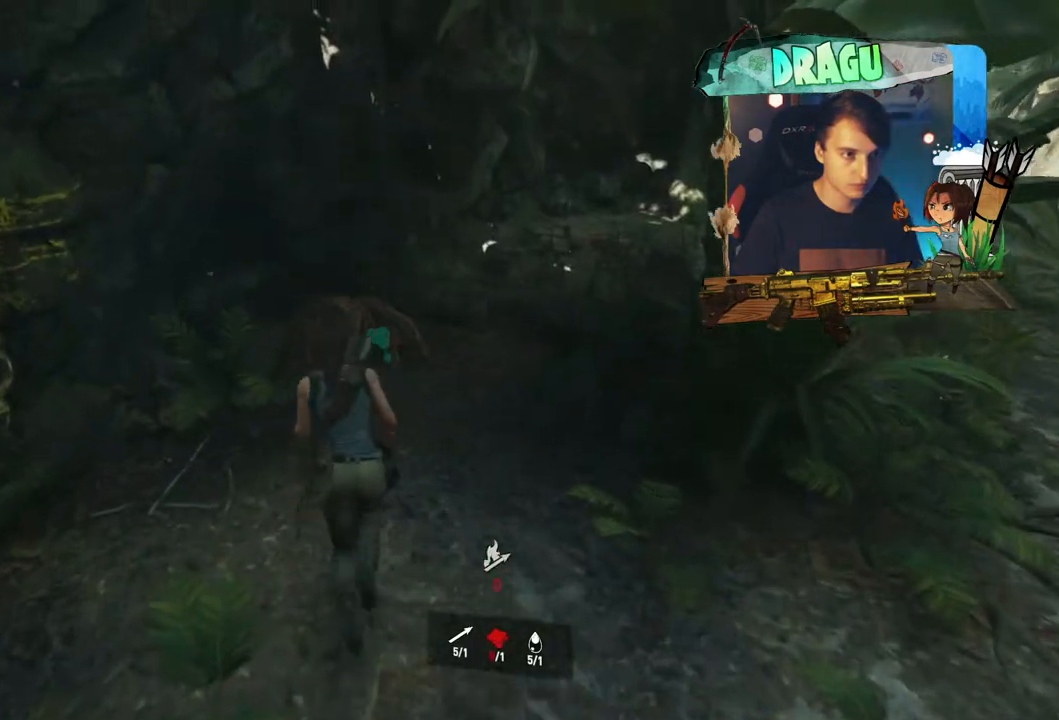
{"keys": ["w"], "mouse": [], "events": []}
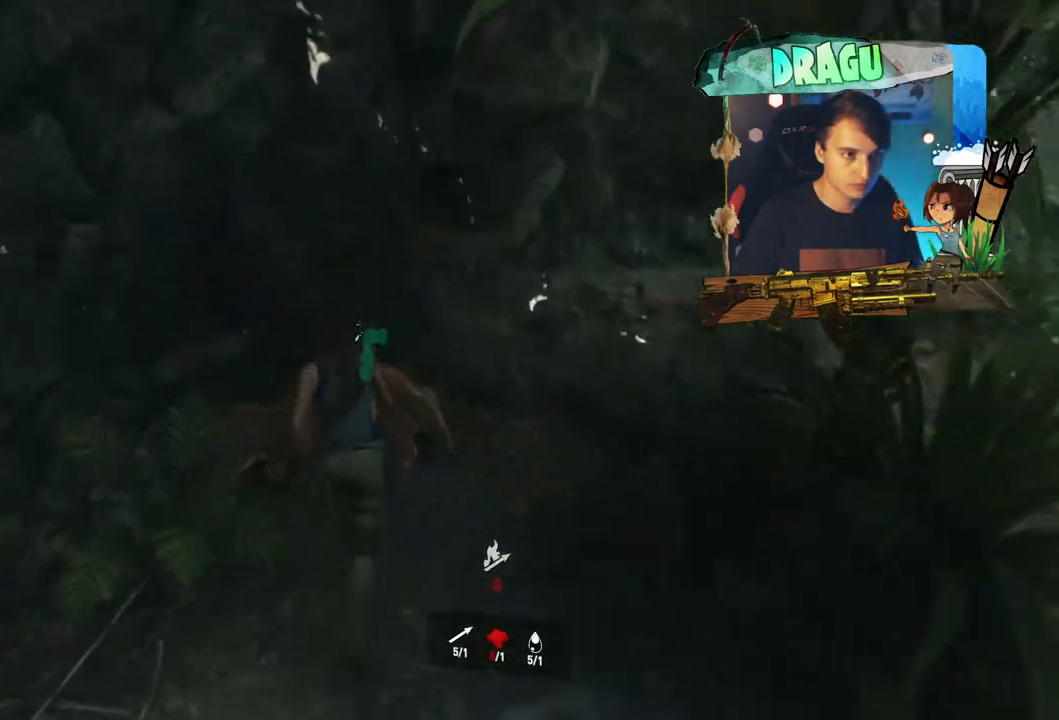
{"keys": ["e"], "mouse": [], "events": [[66, "w", "up"], [116, "e", "down"]]}
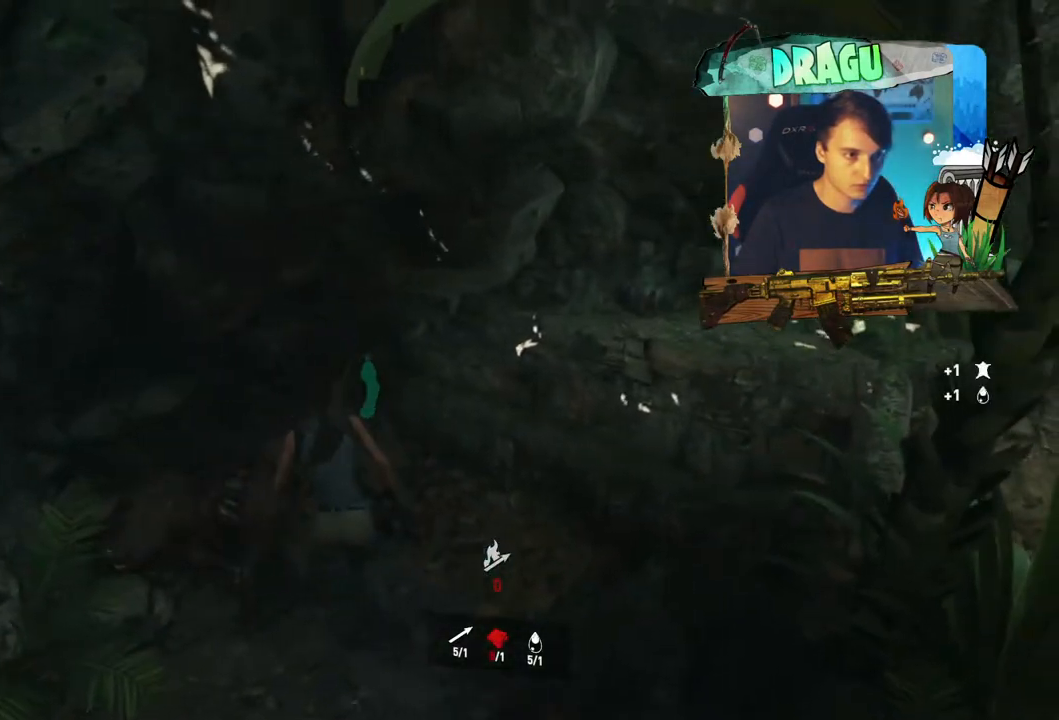
{"keys": ["e"], "mouse": [], "events": []}
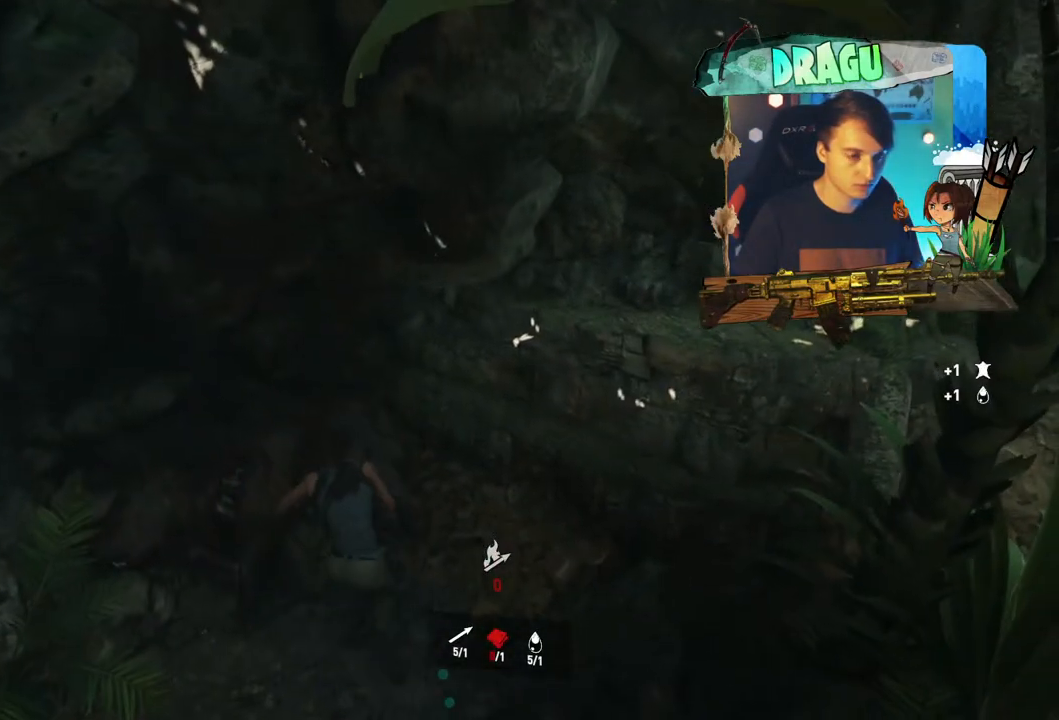
{"keys": ["e"], "mouse": [], "events": []}
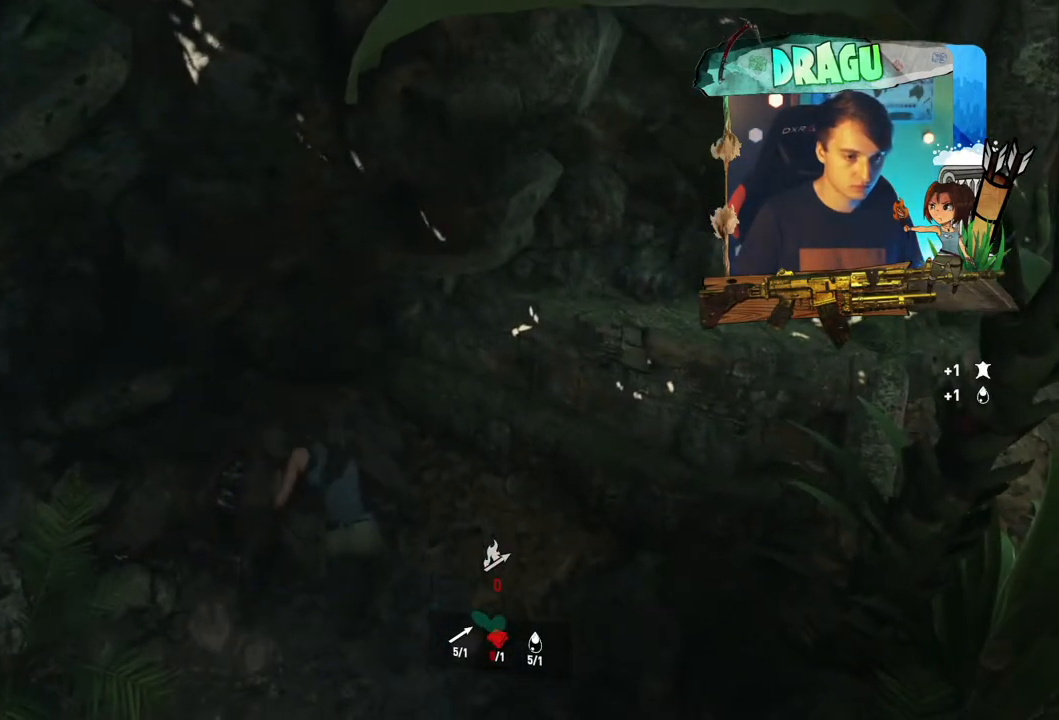
{"keys": ["e"], "mouse": [], "events": []}
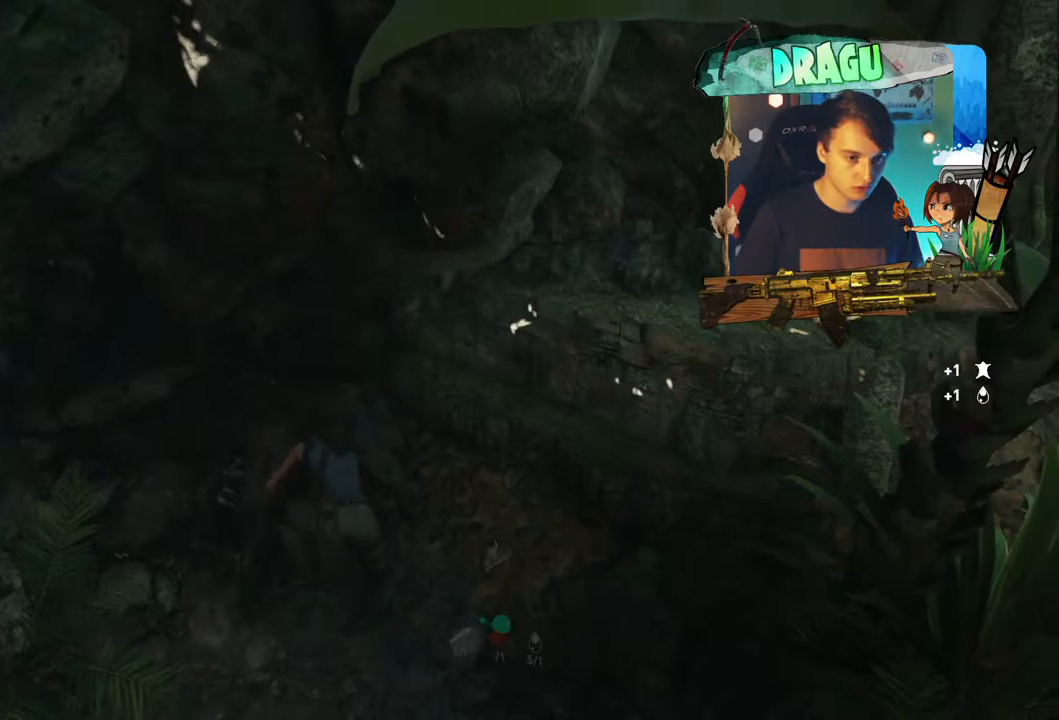
{"keys": ["e"], "mouse": [], "events": []}
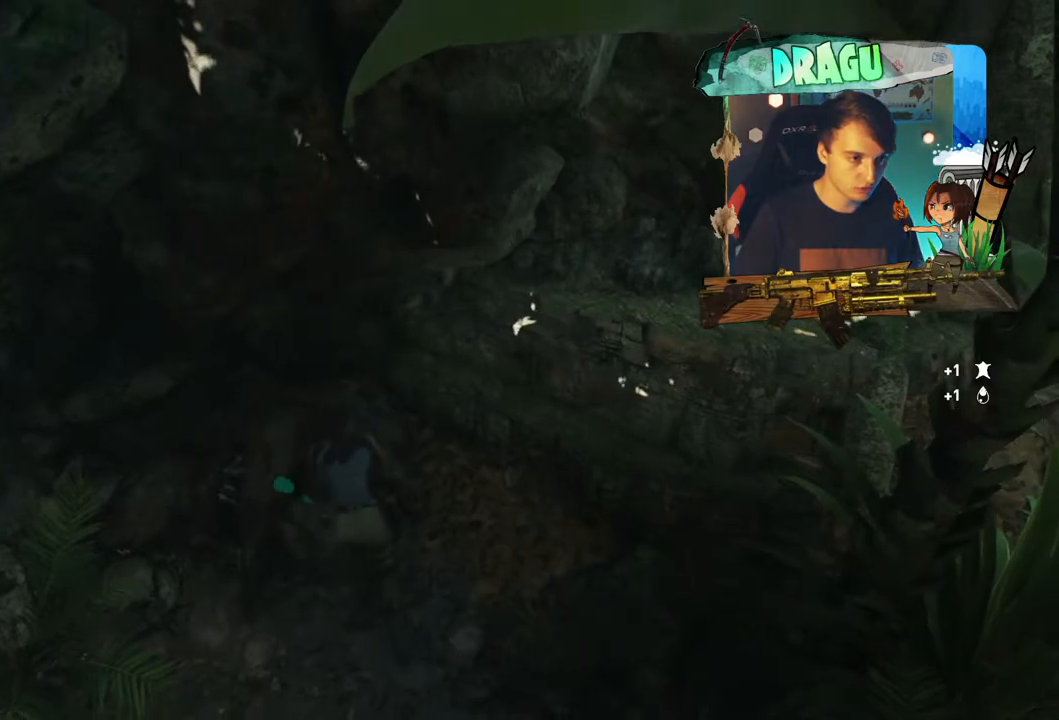
{"keys": ["e"], "mouse": [], "events": []}
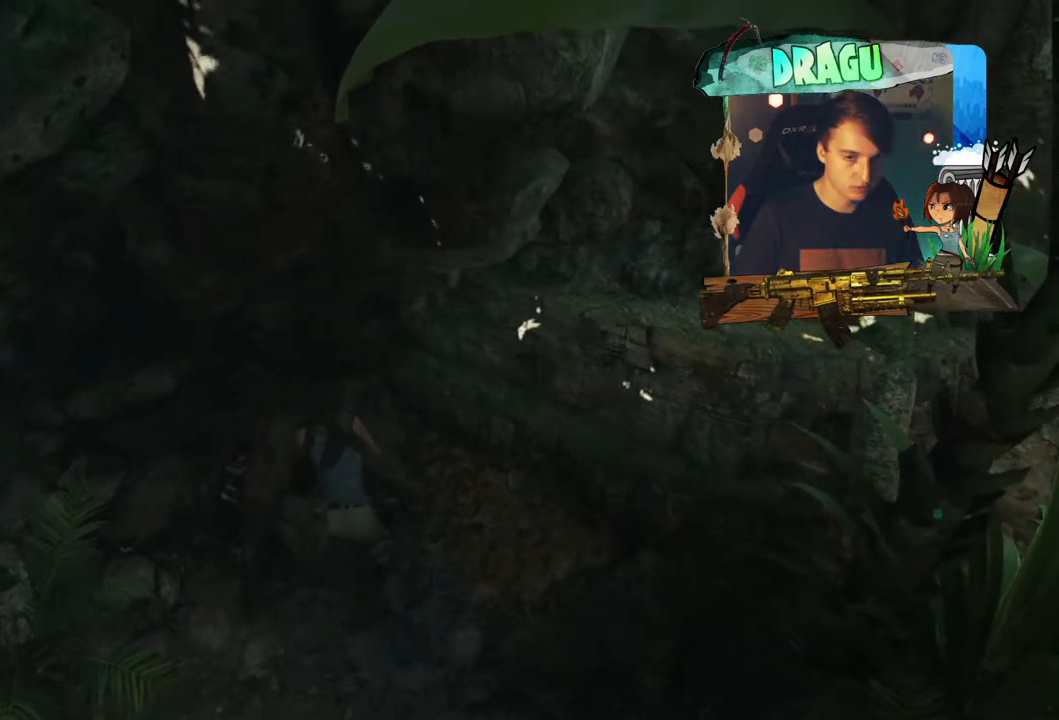
{"keys": ["e"], "mouse": [], "events": []}
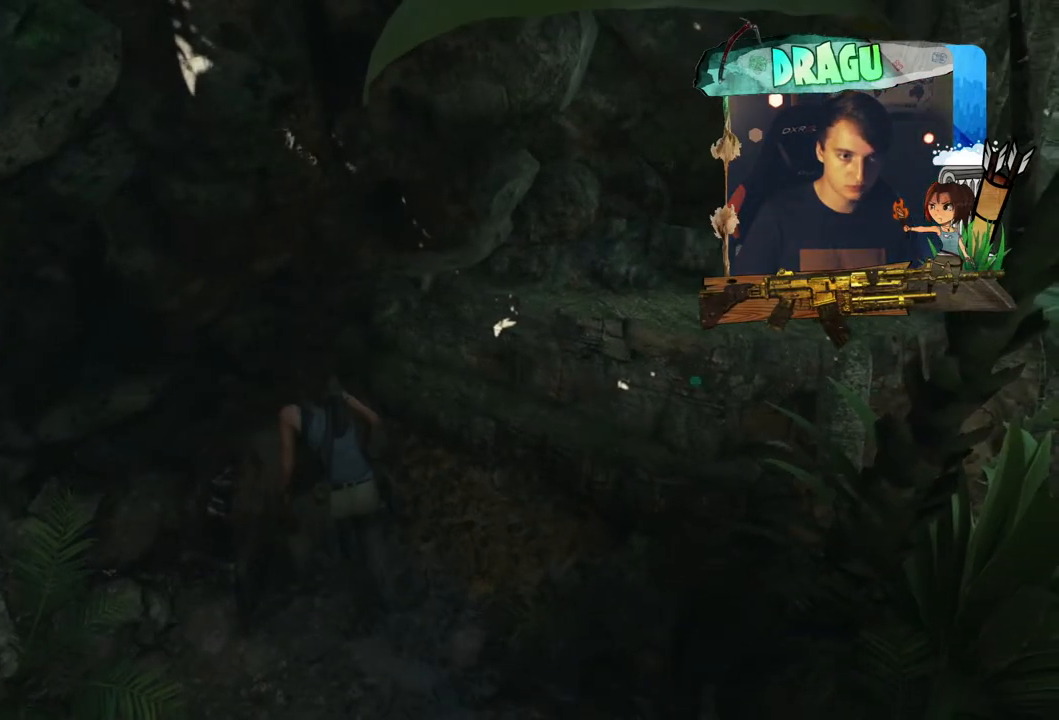
{"keys": [], "mouse": [], "events": [[367, "e", "up"]]}
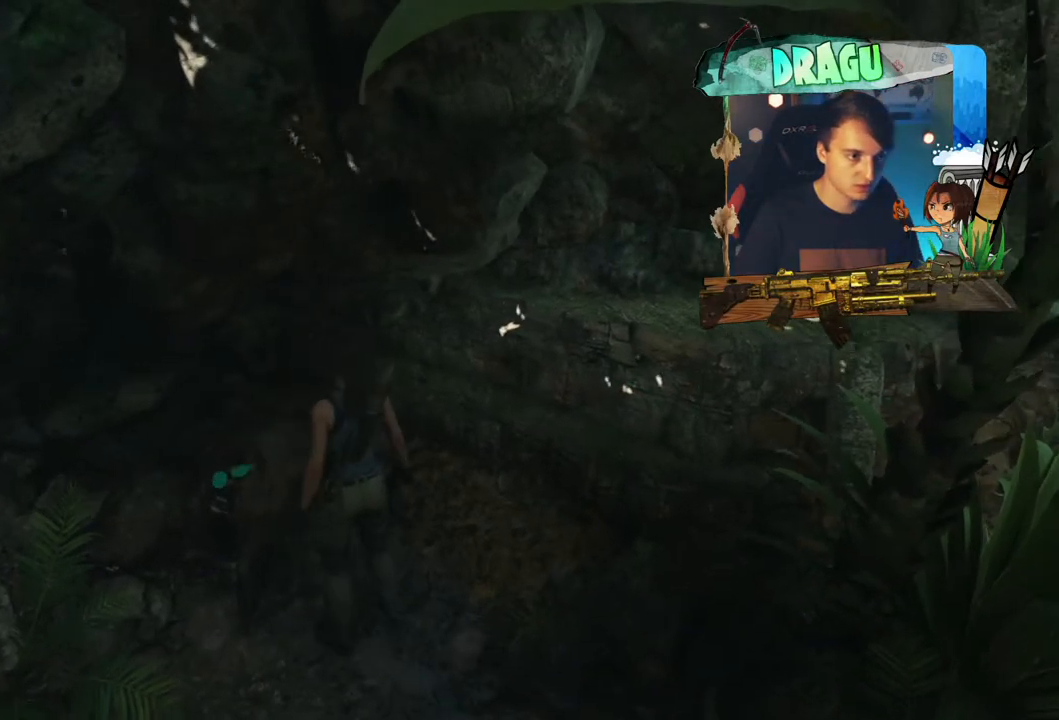
{"keys": ["d", "w"], "mouse": ["wheel"], "events": [[66, "d", "down"], [200, "w", "down"], [317, "mouse_wheel", "down"]]}
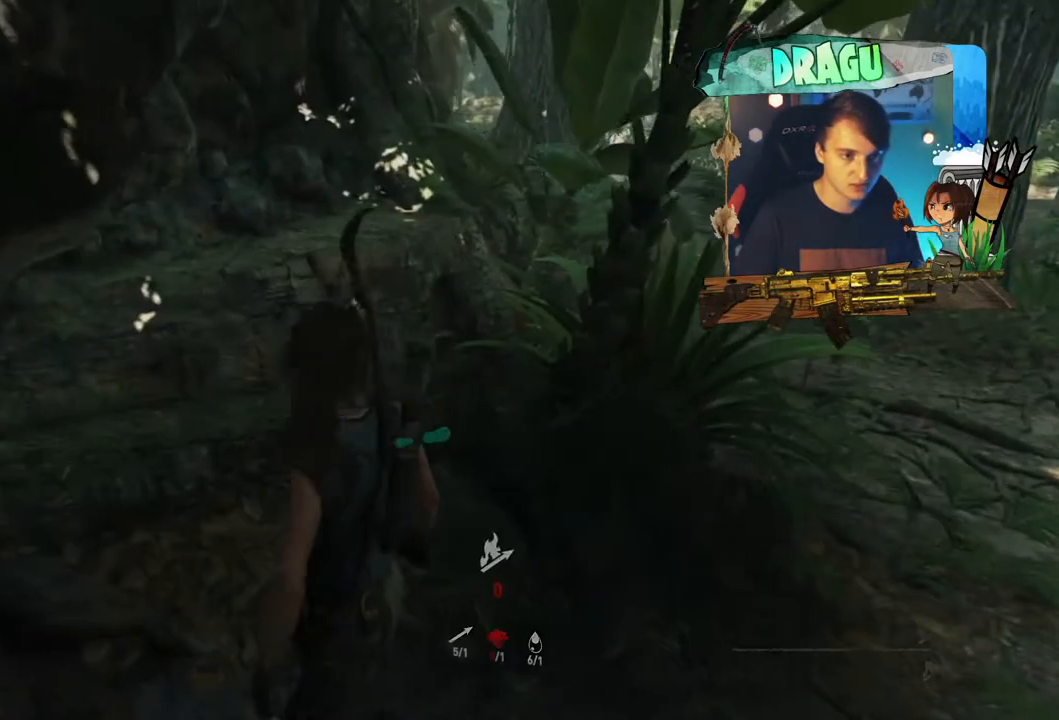
{"keys": ["d", "w"], "mouse": [], "events": [[17, "mouse_wheel", "up"], [300, "mouse_wheel", "down"], [467, "mouse_wheel", "up"]]}
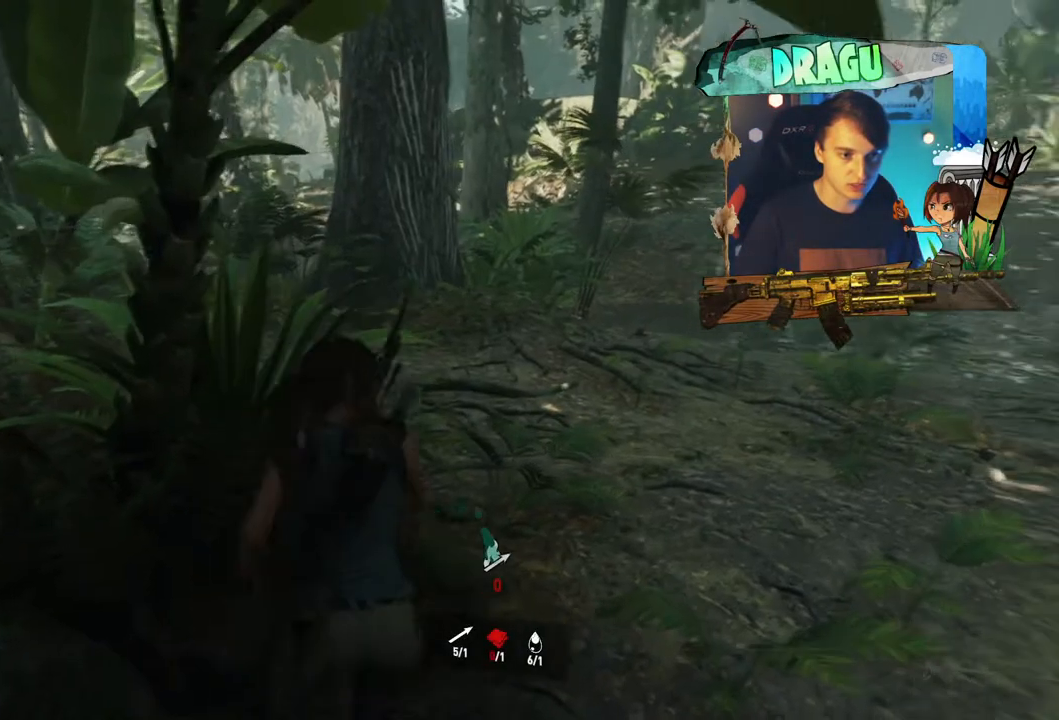
{"keys": ["shift", "w"], "mouse": [], "events": [[50, "d", "up"], [116, "shift", "down"]]}
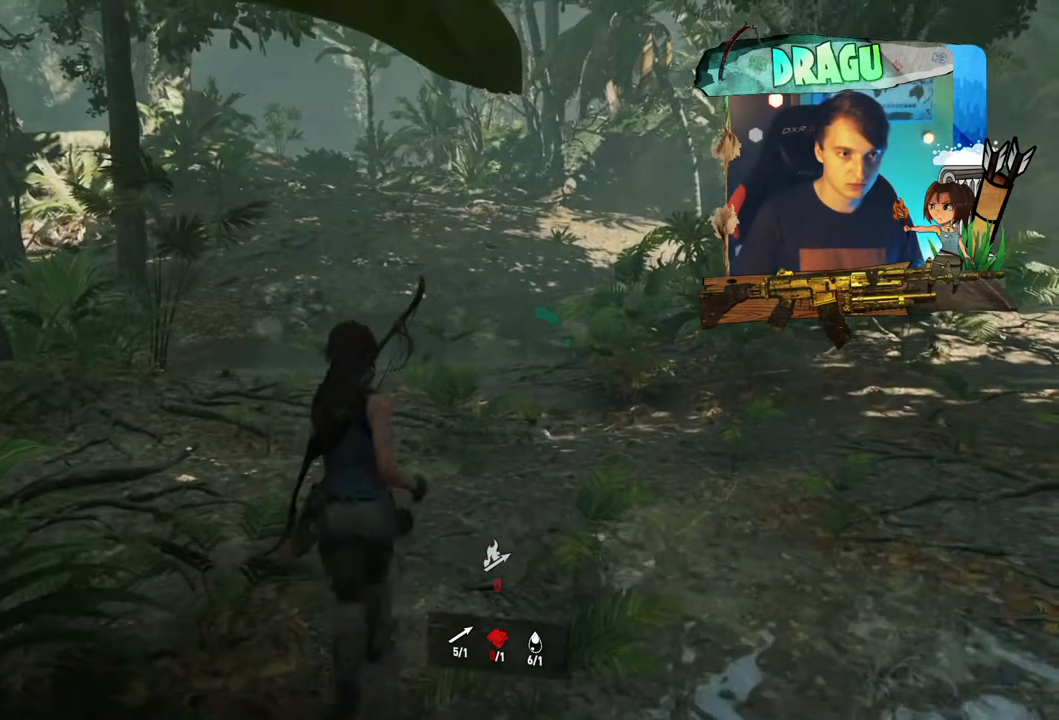
{"keys": ["a", "shift", "w"], "mouse": [], "events": [[284, "a", "down"]]}
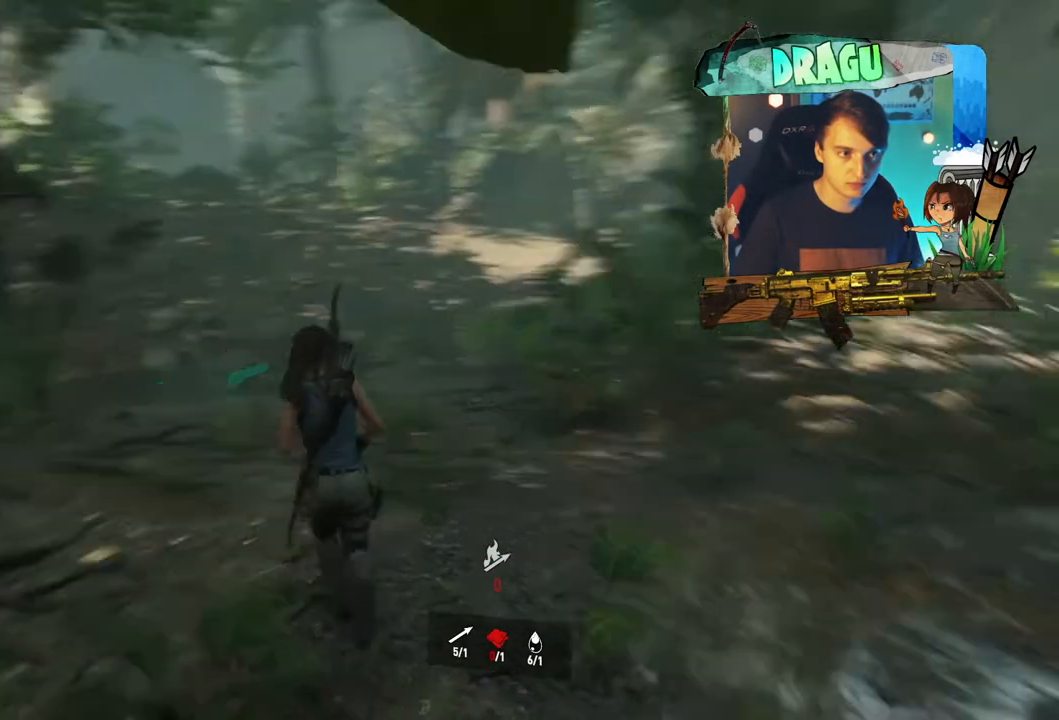
{"keys": ["a", "shift", "w"], "mouse": [], "events": []}
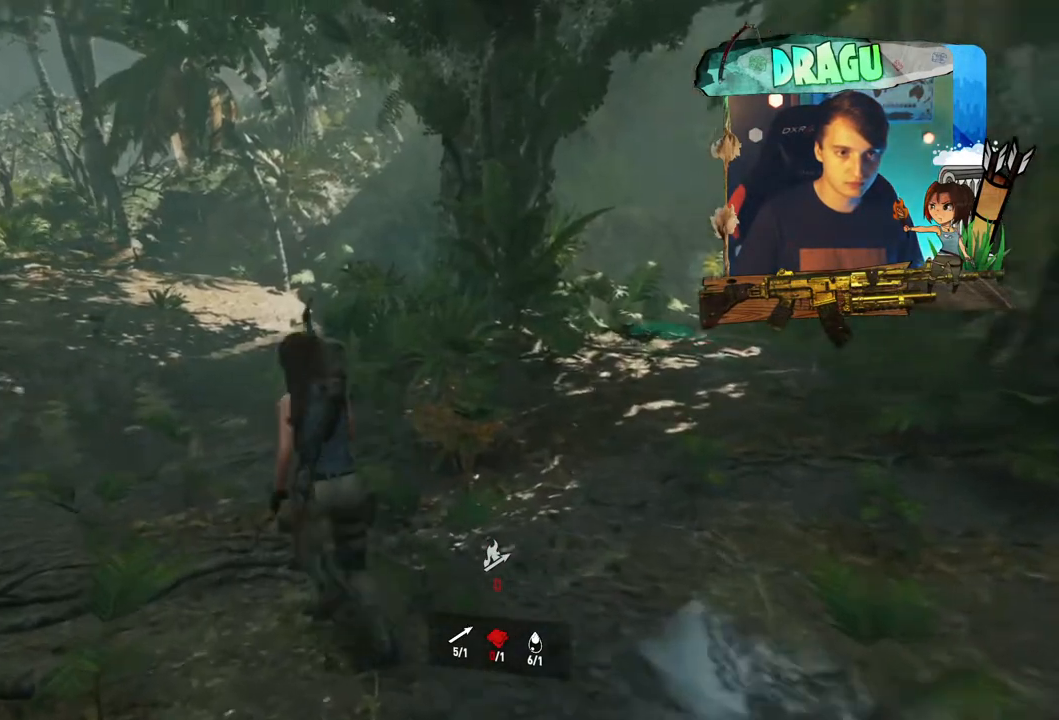
{"keys": ["shift", "w"], "mouse": [], "events": [[134, "a", "up"]]}
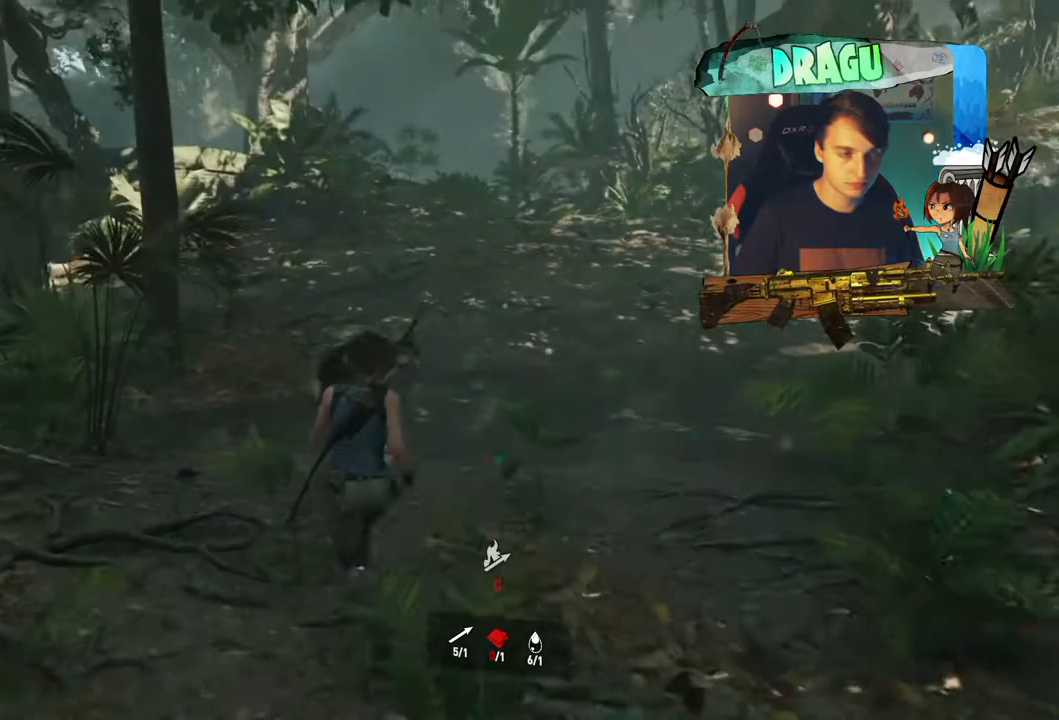
{"keys": ["shift", "w"], "mouse": [], "events": []}
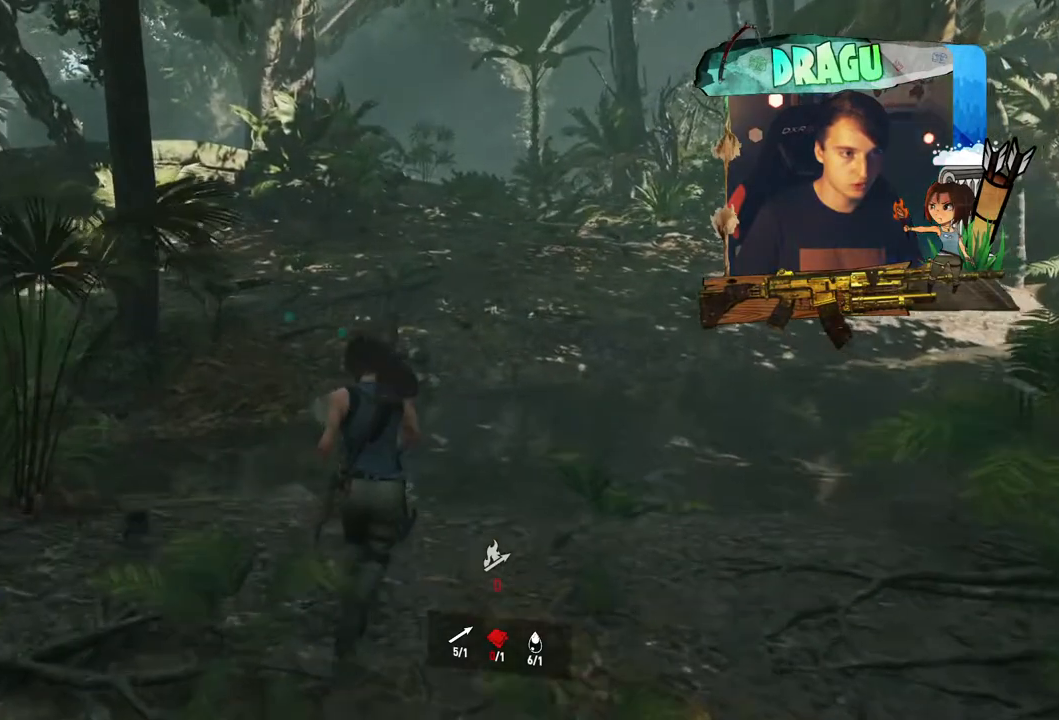
{"keys": ["shift", "w"], "mouse": [], "events": [[350, "e", "down"], [417, "e", "up"]]}
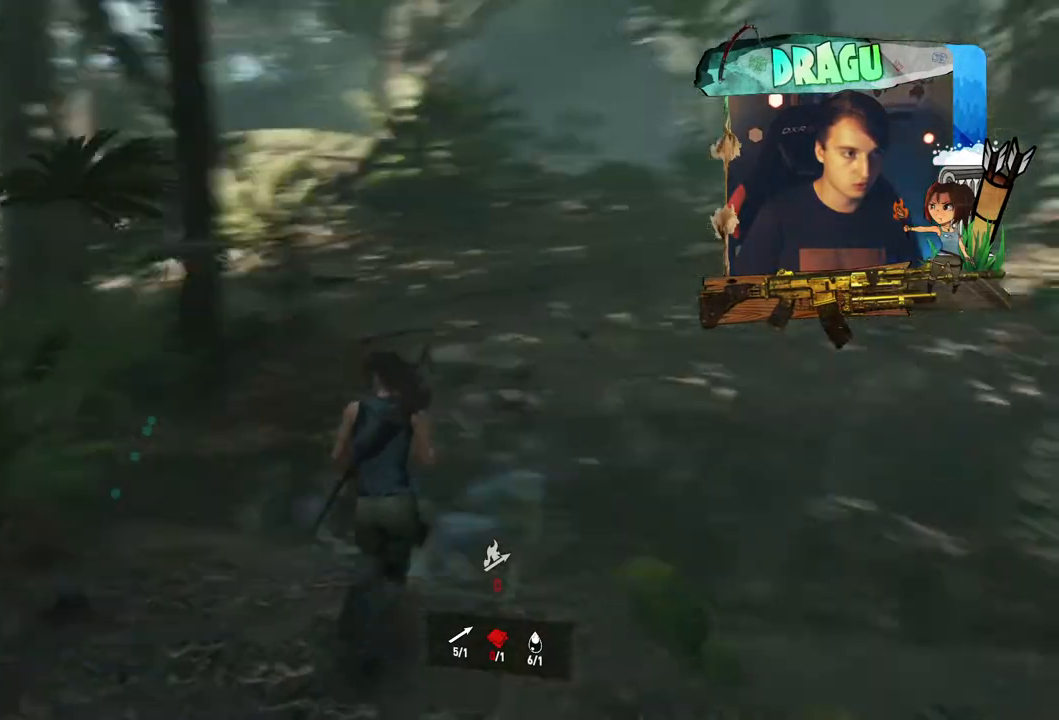
{"keys": [], "mouse": [], "events": [[233, "shift", "up"], [283, "w", "up"]]}